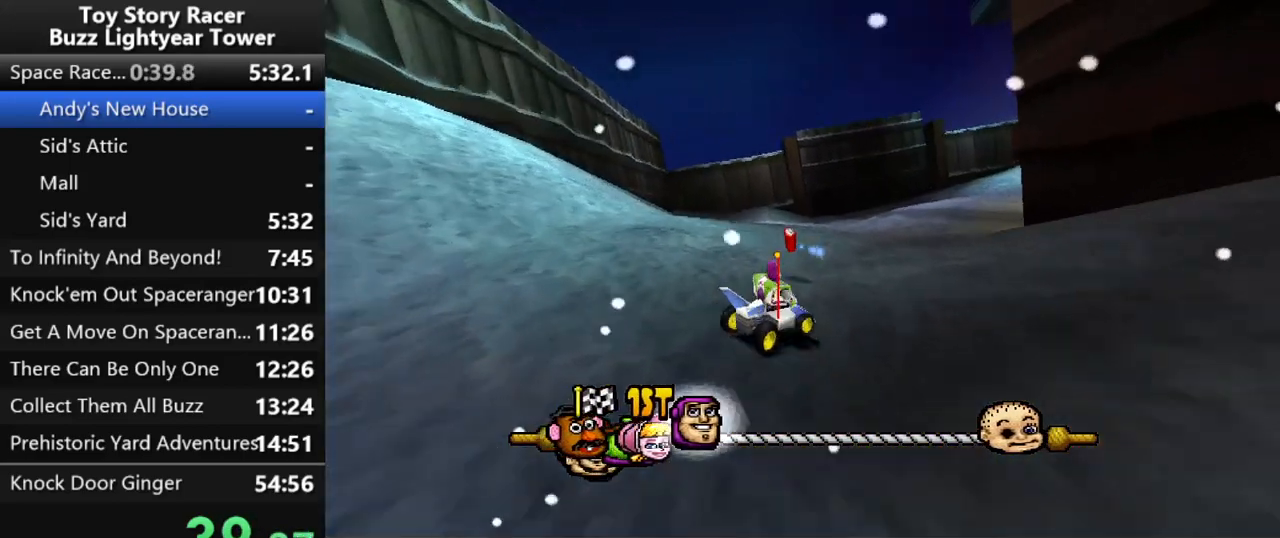
Gameplay with a controller (PlayStation layout); each line is a JSON object with the inputs held at the frame after it. "events" lists button and stick changes between this image and that frame as [ms after this image, input, new state], when the widget could be followed in between. Not read: L3 R2 R3.
{"buttons": ["CROSS"], "left_stick": "up", "right_stick": "center", "events": [[50, "DPAD_RIGHT", "up"], [383, "DPAD_RIGHT", "down"], [467, "DPAD_RIGHT", "up"]]}
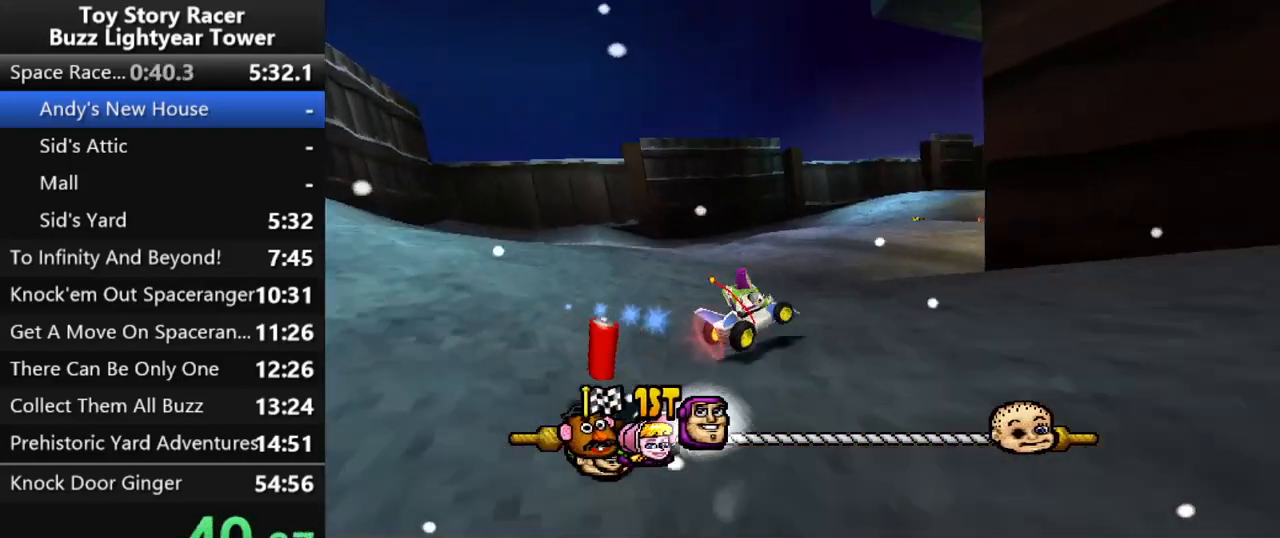
{"buttons": ["CROSS"], "left_stick": "up", "right_stick": "center", "events": []}
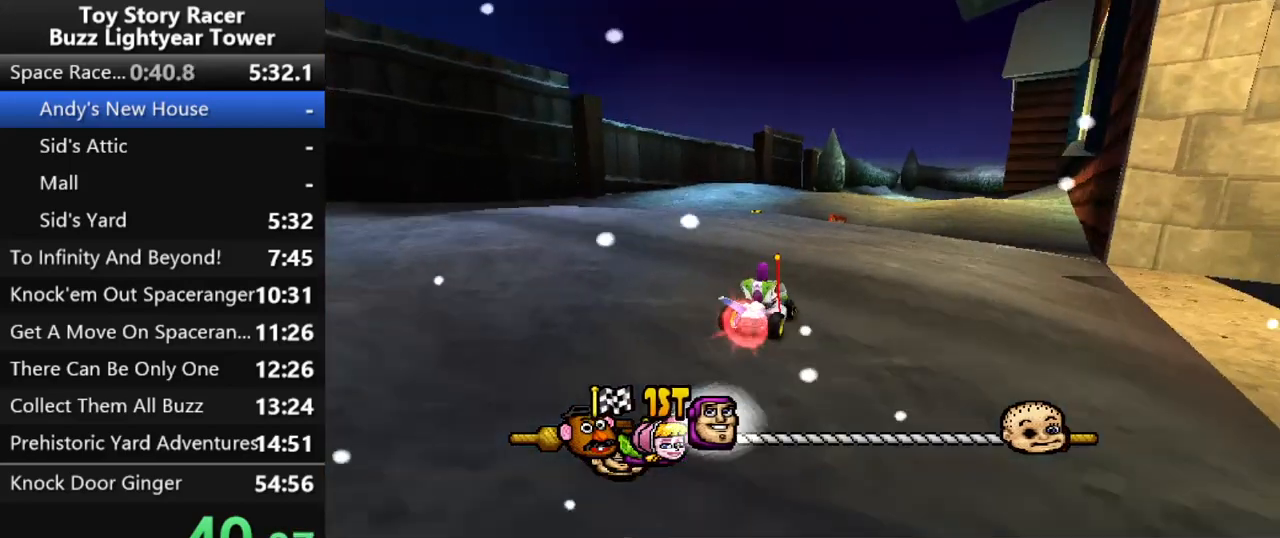
{"buttons": ["CROSS", "DPAD_RIGHT"], "left_stick": "center", "right_stick": "center", "events": [[67, "DPAD_LEFT", "down"], [117, "DPAD_LEFT", "up"], [400, "left_stick", "center"], [467, "DPAD_RIGHT", "down"]]}
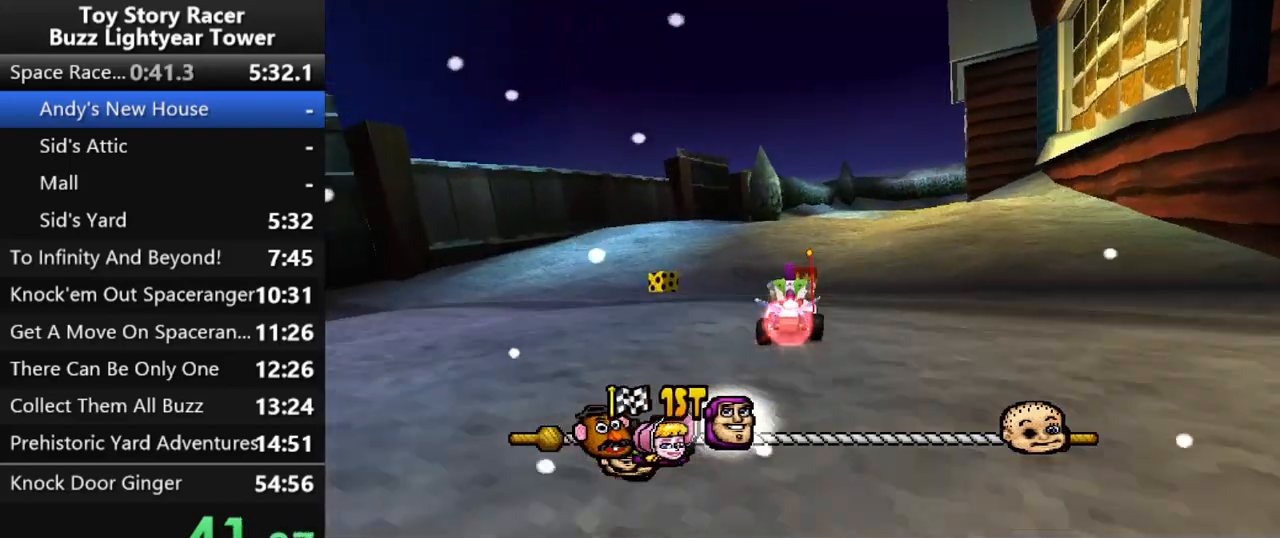
{"buttons": ["CROSS"], "left_stick": "up", "right_stick": "center", "events": [[33, "DPAD_RIGHT", "up"], [33, "left_stick", "up"], [217, "DPAD_LEFT", "down"], [367, "DPAD_LEFT", "up"]]}
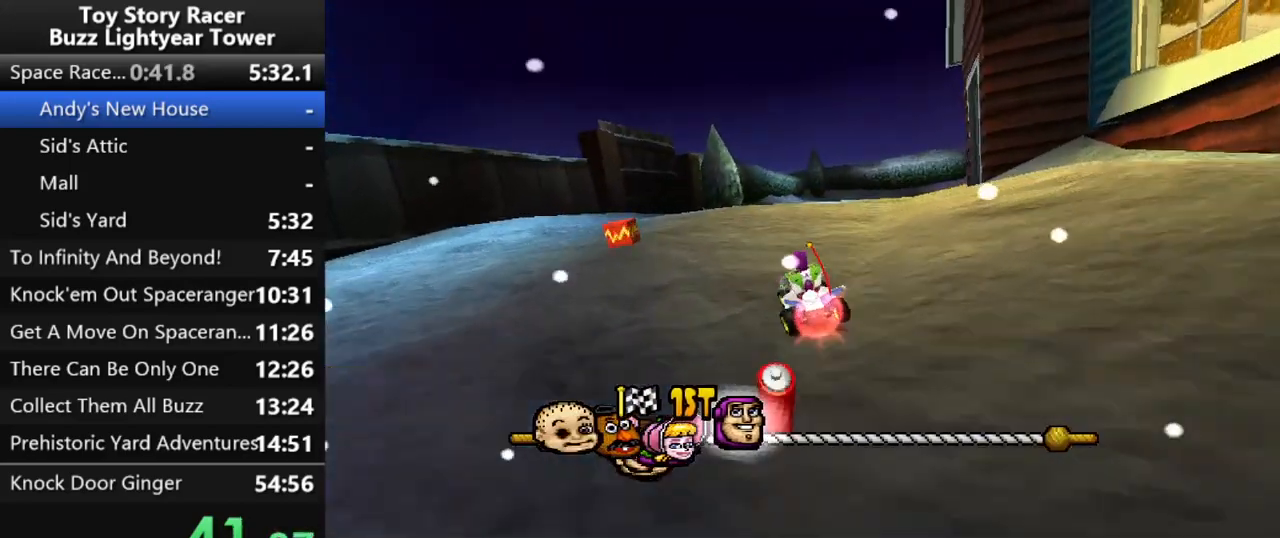
{"buttons": ["CROSS", "DPAD_LEFT"], "left_stick": "center", "right_stick": "center", "events": [[150, "left_stick", "center"], [383, "DPAD_LEFT", "down"]]}
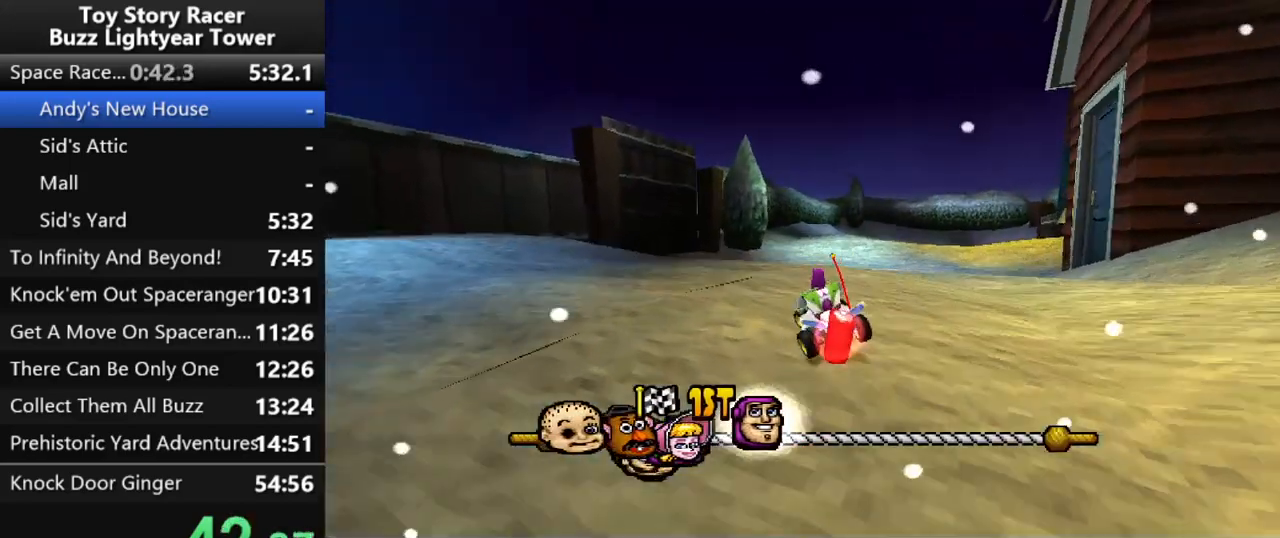
{"buttons": ["CROSS"], "left_stick": "center", "right_stick": "center", "events": [[17, "DPAD_LEFT", "up"], [317, "DPAD_RIGHT", "down"], [317, "left_stick", "up"], [383, "DPAD_RIGHT", "up"], [500, "left_stick", "center"]]}
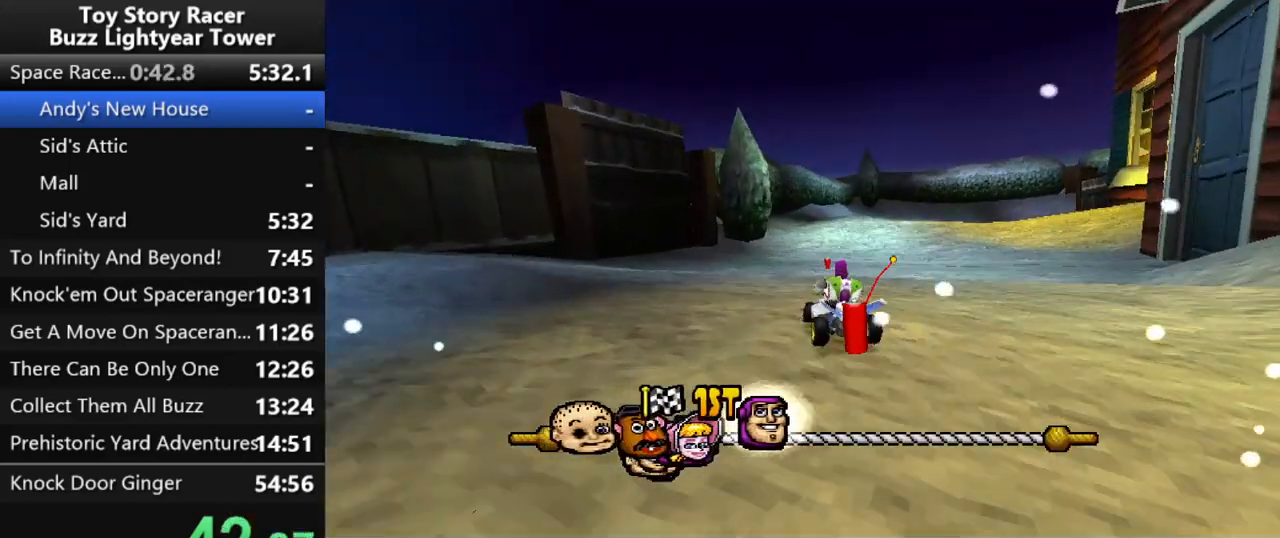
{"buttons": ["CROSS"], "left_stick": "up", "right_stick": "center", "events": [[17, "left_stick", "up"], [100, "DPAD_RIGHT", "down"], [217, "DPAD_RIGHT", "up"]]}
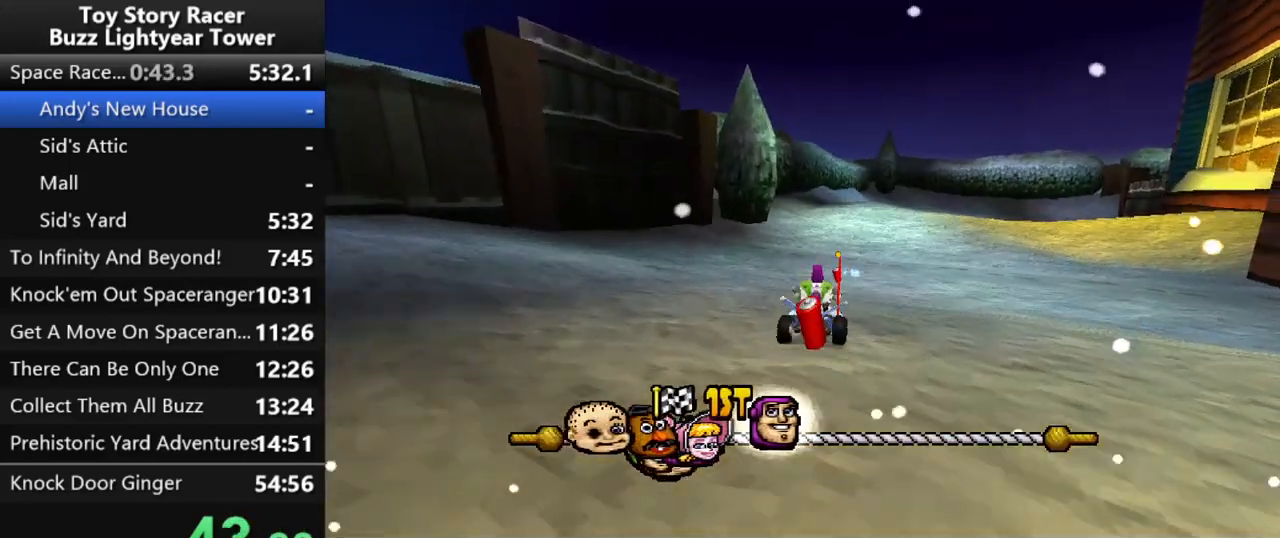
{"buttons": ["CROSS"], "left_stick": "up", "right_stick": "center", "events": [[83, "DPAD_RIGHT", "down"], [317, "DPAD_RIGHT", "up"]]}
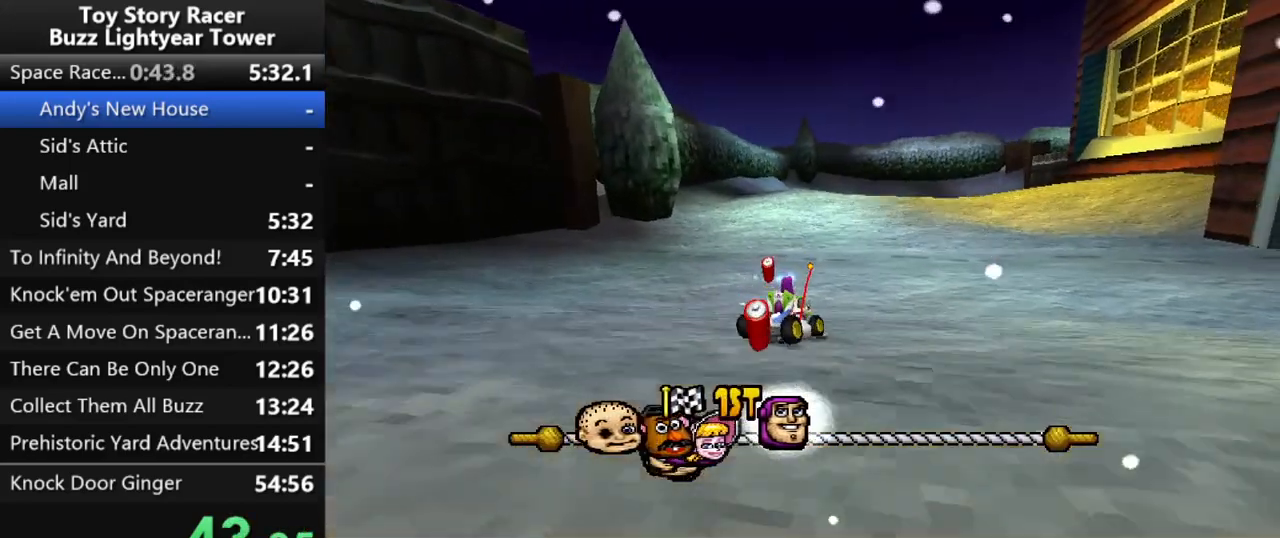
{"buttons": ["CROSS"], "left_stick": "up", "right_stick": "center", "events": []}
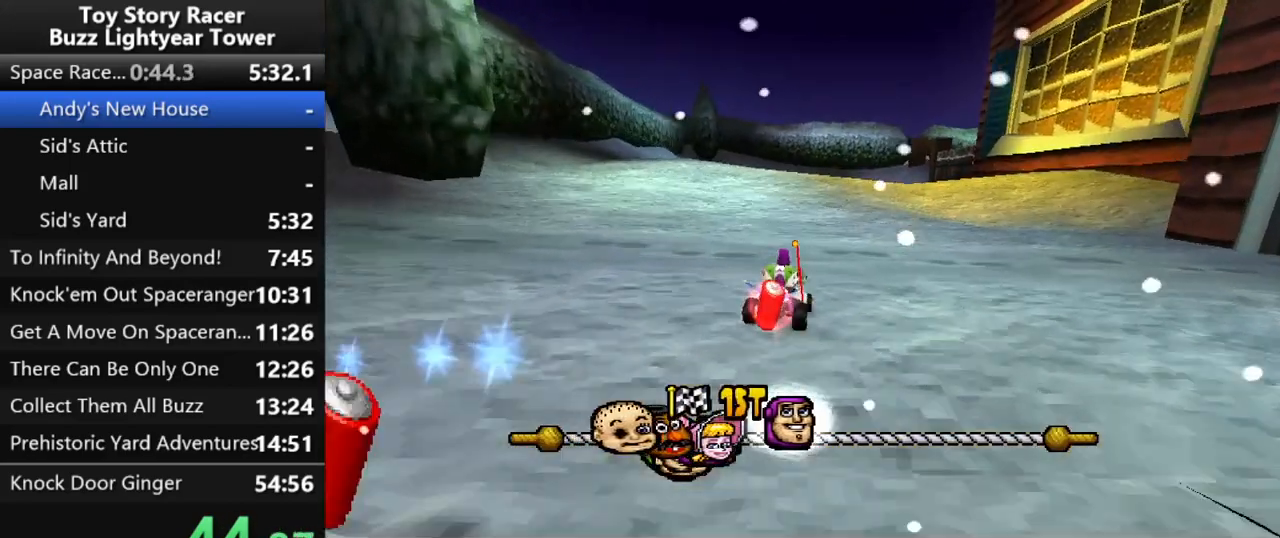
{"buttons": ["CROSS"], "left_stick": "up", "right_stick": "center", "events": [[33, "DPAD_RIGHT", "down"], [117, "DPAD_RIGHT", "up"]]}
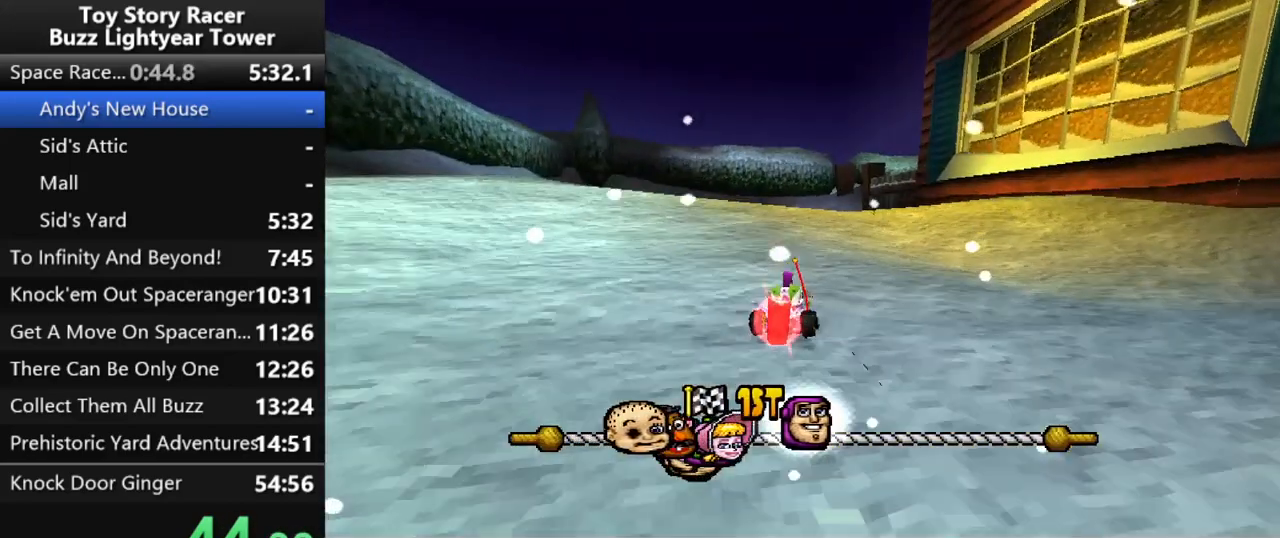
{"buttons": ["CROSS"], "left_stick": "up", "right_stick": "center", "events": []}
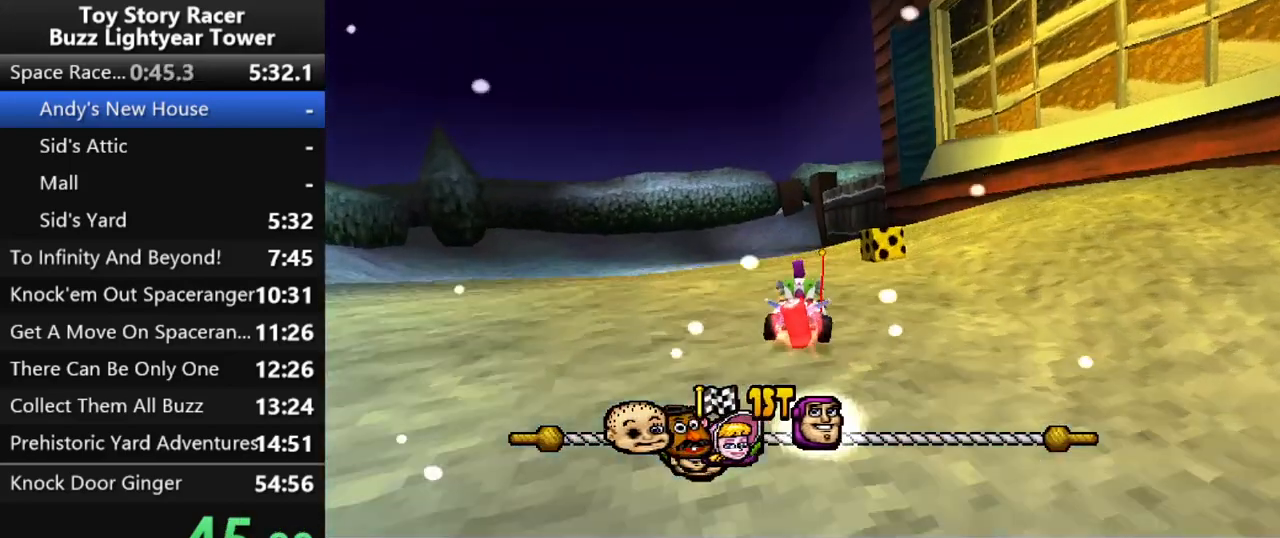
{"buttons": ["CROSS"], "left_stick": "up", "right_stick": "center", "events": []}
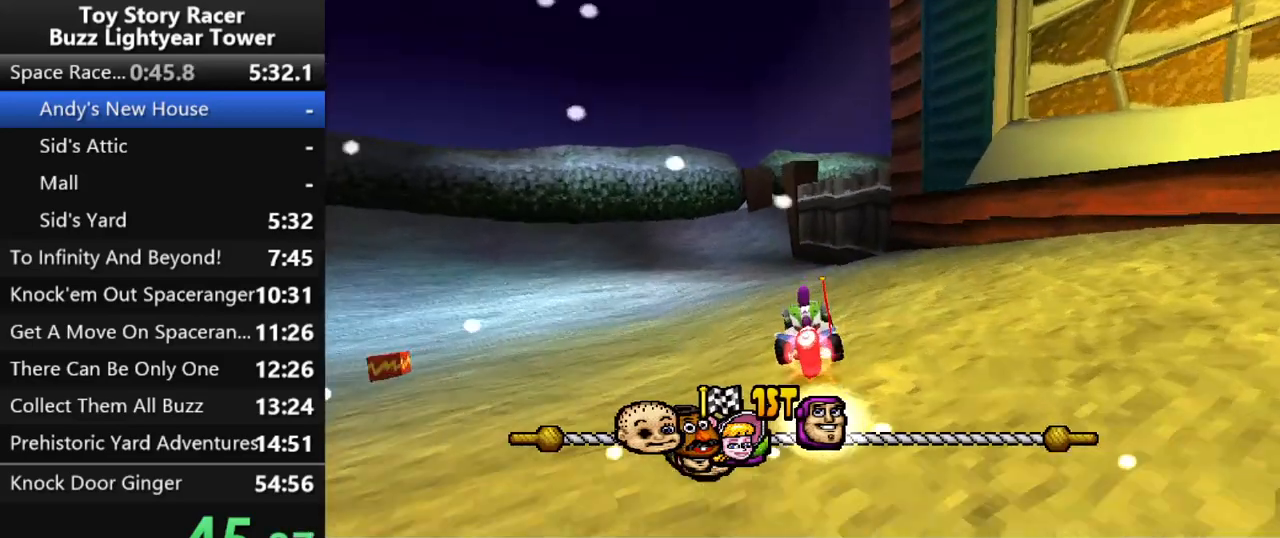
{"buttons": ["CROSS"], "left_stick": "up", "right_stick": "center", "events": [[50, "DPAD_LEFT", "down"], [133, "DPAD_LEFT", "up"]]}
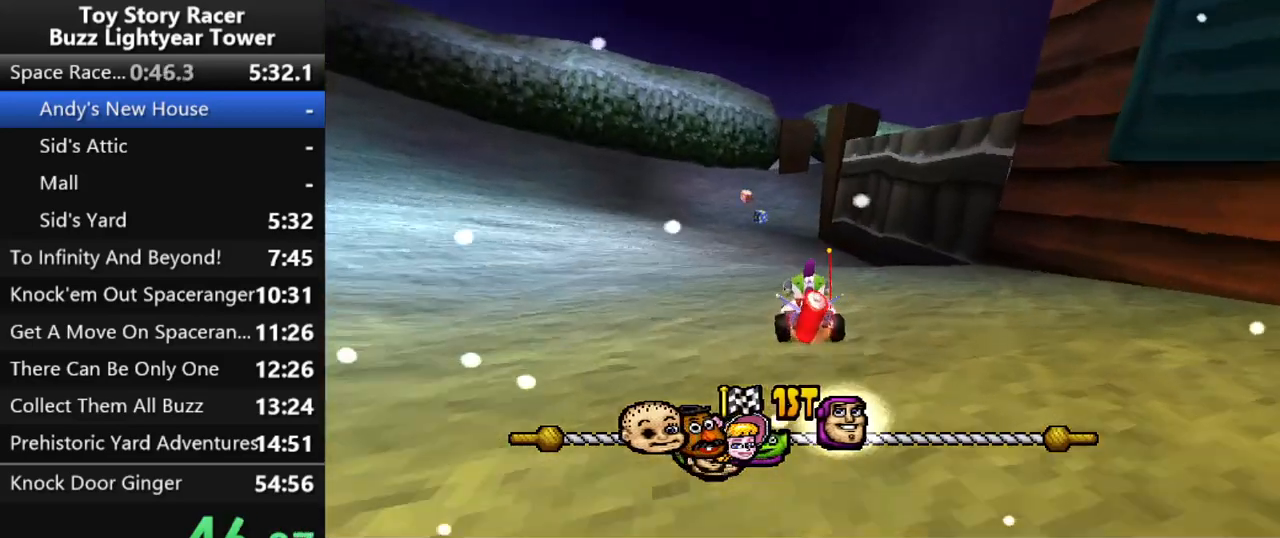
{"buttons": ["CROSS", "DPAD_RIGHT"], "left_stick": "center", "right_stick": "center", "events": [[250, "left_stick", "center"], [500, "DPAD_RIGHT", "down"]]}
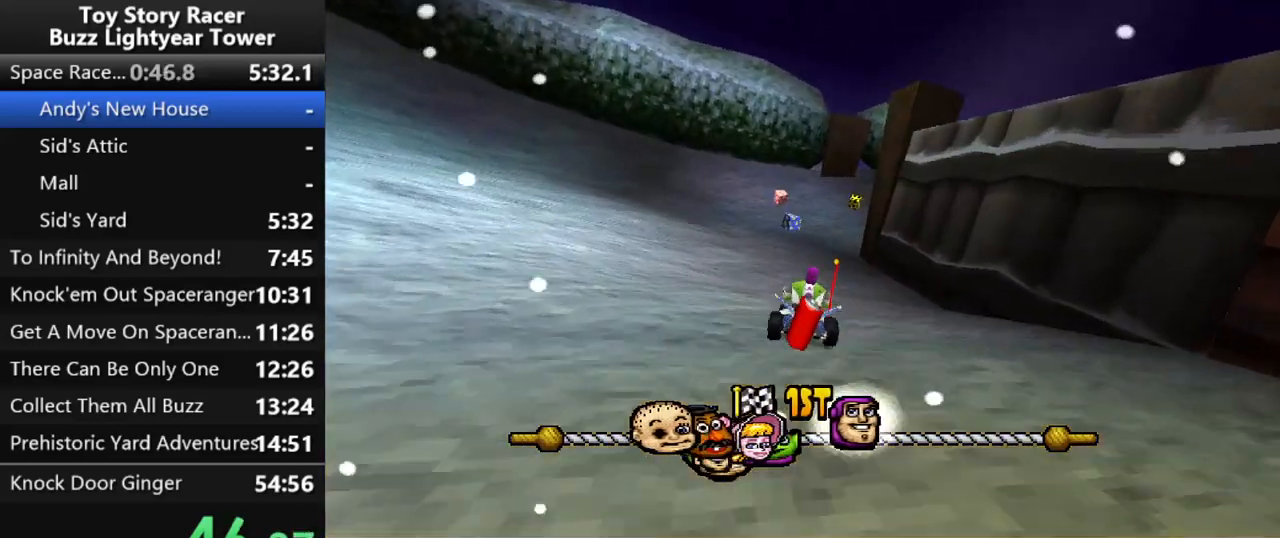
{"buttons": ["CROSS"], "left_stick": "up", "right_stick": "center", "events": [[67, "left_stick", "up"], [133, "DPAD_RIGHT", "up"]]}
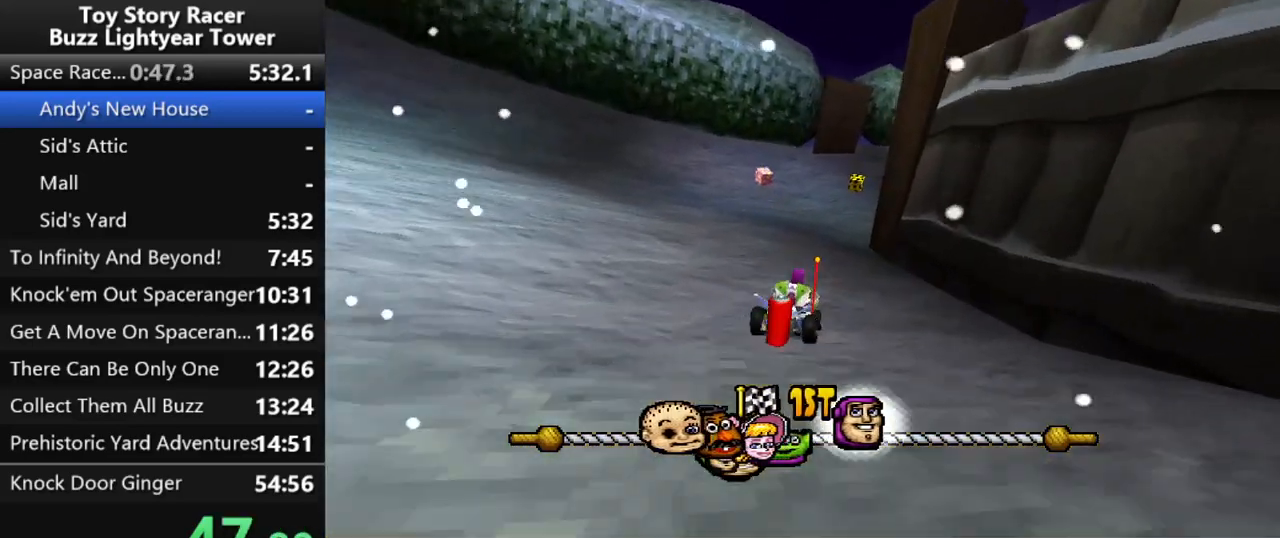
{"buttons": ["CROSS"], "left_stick": "center", "right_stick": "center", "events": [[417, "left_stick", "center"]]}
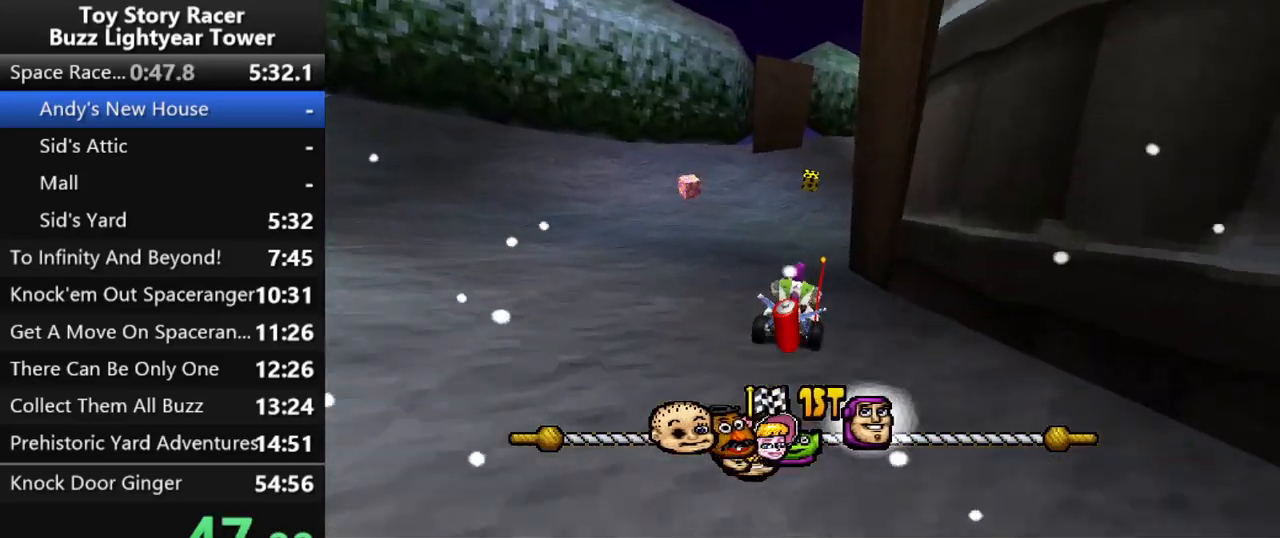
{"buttons": ["CROSS", "DPAD_RIGHT"], "left_stick": "up", "right_stick": "center", "events": [[117, "left_stick", "up"], [350, "DPAD_RIGHT", "down"]]}
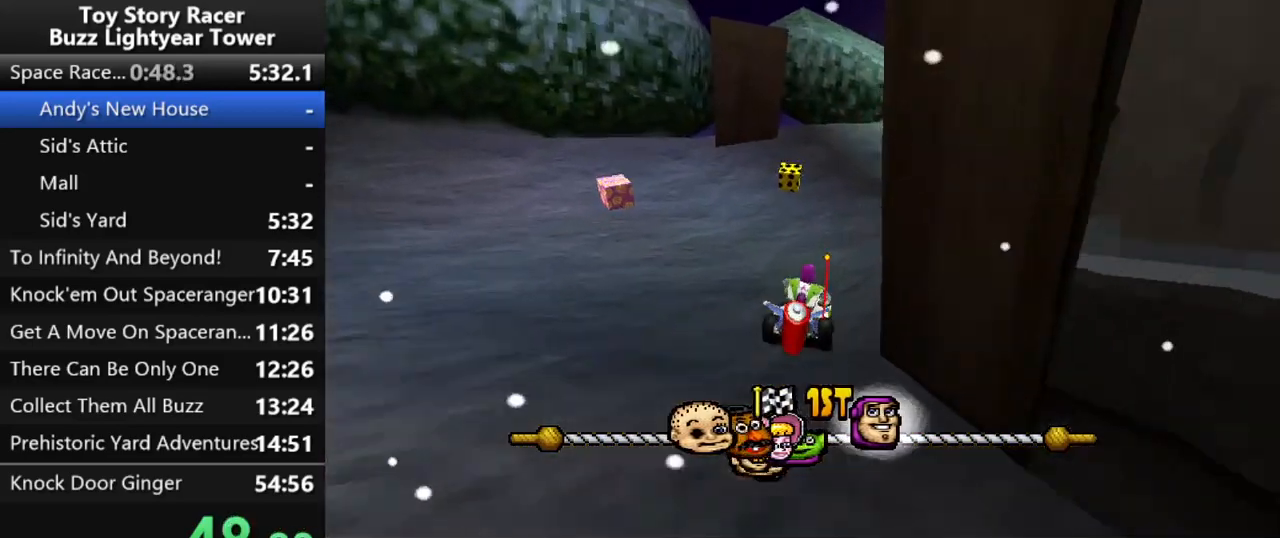
{"buttons": ["CROSS"], "left_stick": "up", "right_stick": "center", "events": [[83, "left_stick", "center"], [167, "DPAD_RIGHT", "up"], [217, "left_stick", "up"]]}
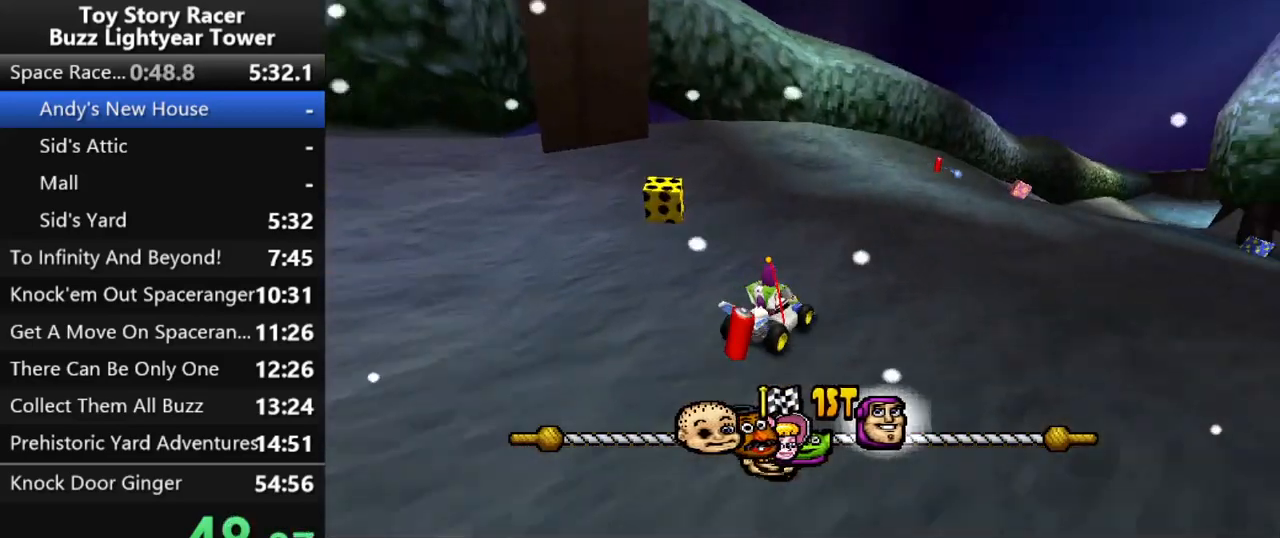
{"buttons": ["CROSS"], "left_stick": "up", "right_stick": "center", "events": []}
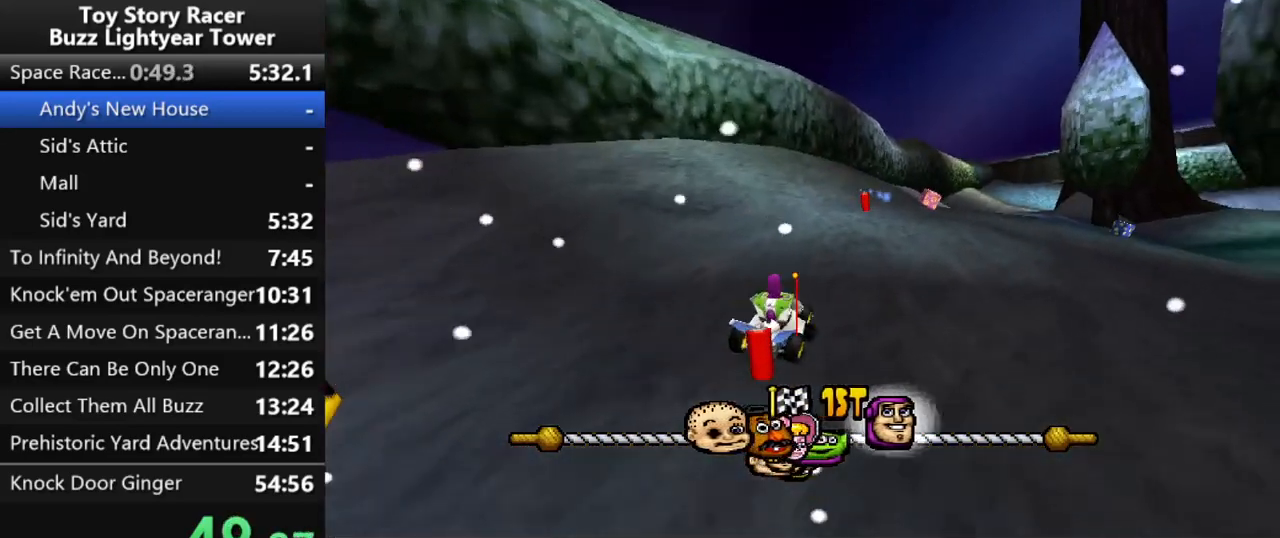
{"buttons": ["CROSS"], "left_stick": "up", "right_stick": "center", "events": [[167, "DPAD_RIGHT", "down"], [350, "DPAD_RIGHT", "up"]]}
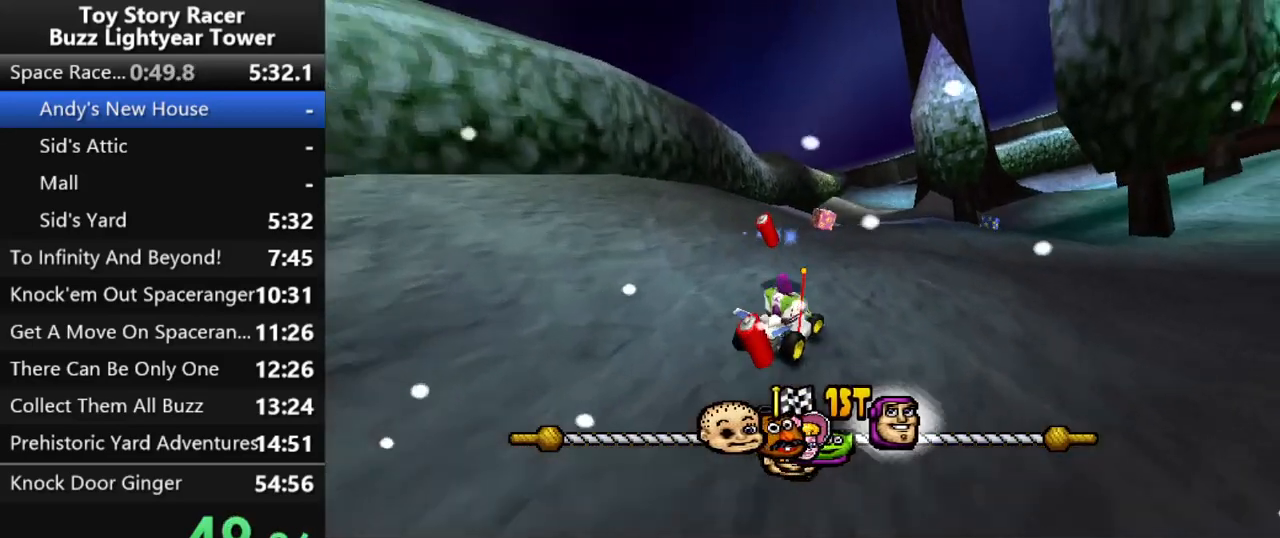
{"buttons": ["CROSS"], "left_stick": "up", "right_stick": "center", "events": []}
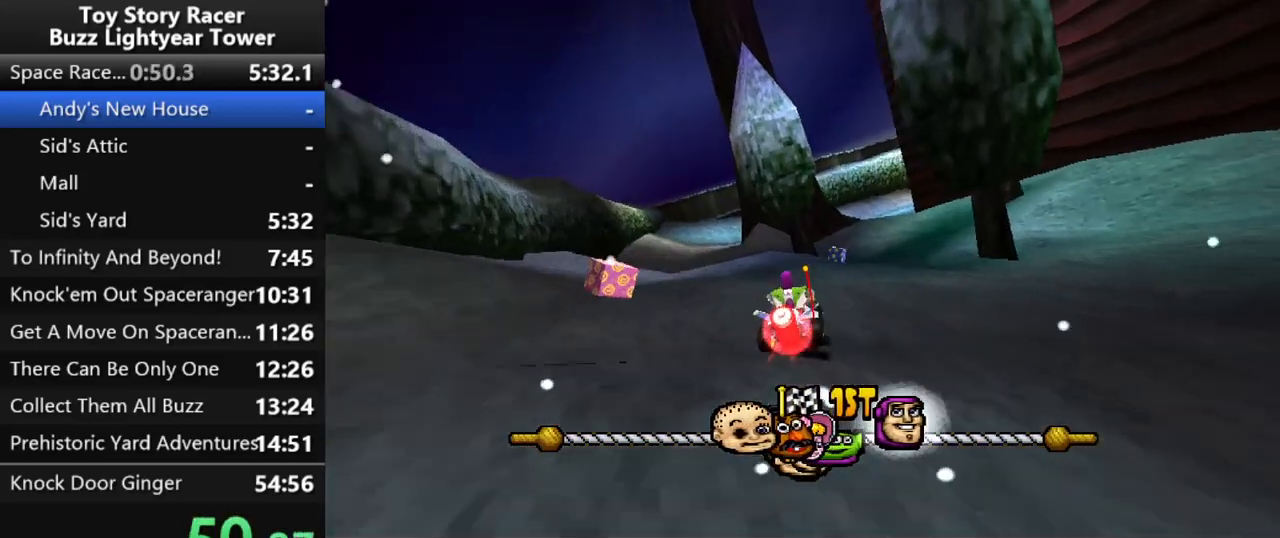
{"buttons": ["CROSS", "DPAD_LEFT"], "left_stick": "up", "right_stick": "center", "events": [[417, "DPAD_LEFT", "down"]]}
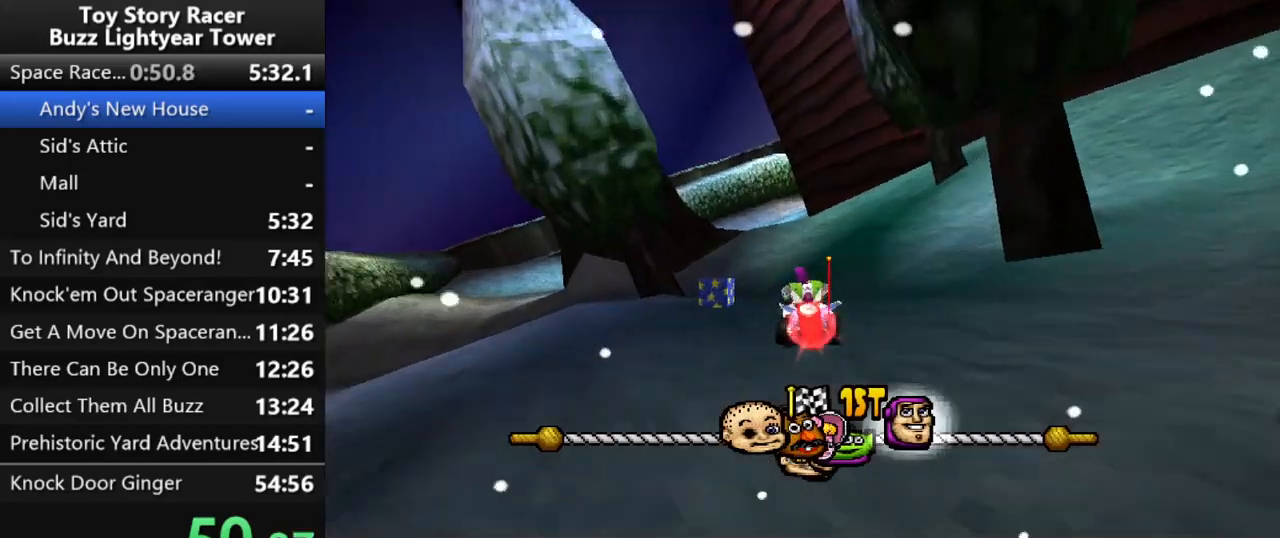
{"buttons": ["CROSS"], "left_stick": "center", "right_stick": "center", "events": [[50, "DPAD_LEFT", "up"], [317, "left_stick", "center"], [383, "left_stick", "up"], [433, "left_stick", "center"]]}
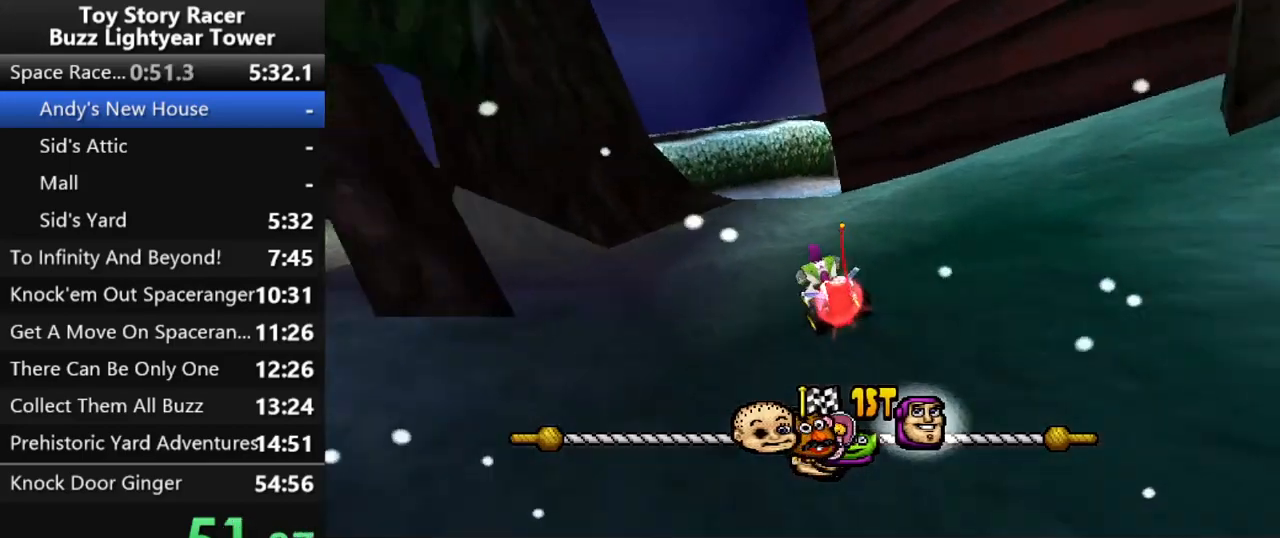
{"buttons": ["CROSS", "R1", "DPAD_RIGHT"], "left_stick": "up", "right_stick": "center", "events": [[267, "DPAD_RIGHT", "down"], [367, "left_stick", "up"], [450, "R1", "down"]]}
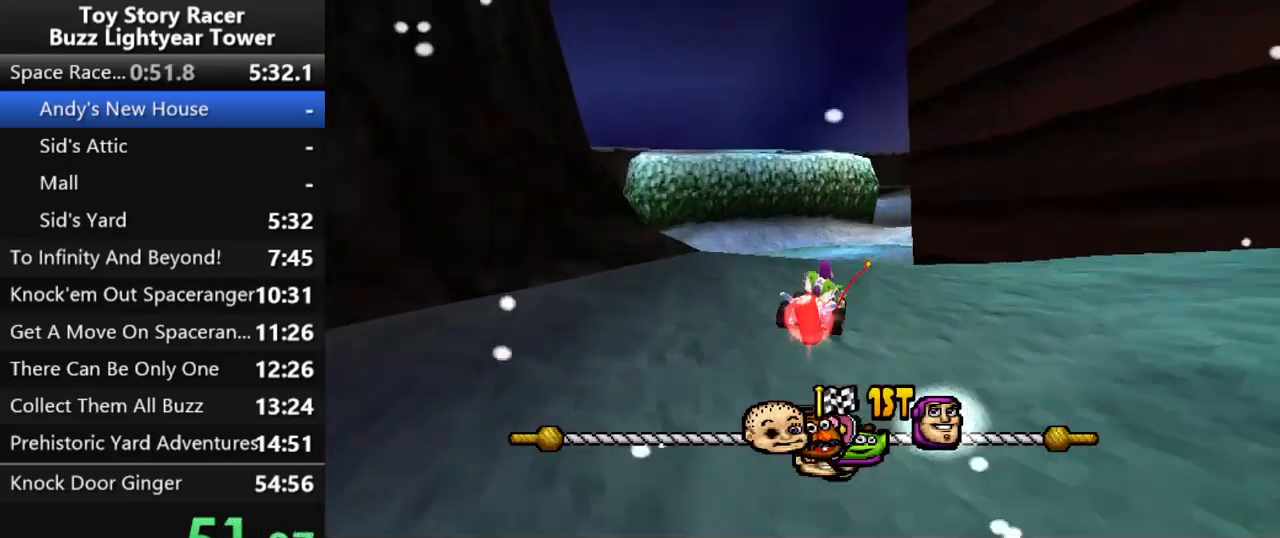
{"buttons": ["CROSS"], "left_stick": "up", "right_stick": "center", "events": [[83, "DPAD_RIGHT", "up"], [117, "R1", "up"], [133, "DPAD_RIGHT", "down"], [300, "DPAD_RIGHT", "up"], [367, "DPAD_RIGHT", "down"], [417, "DPAD_RIGHT", "up"]]}
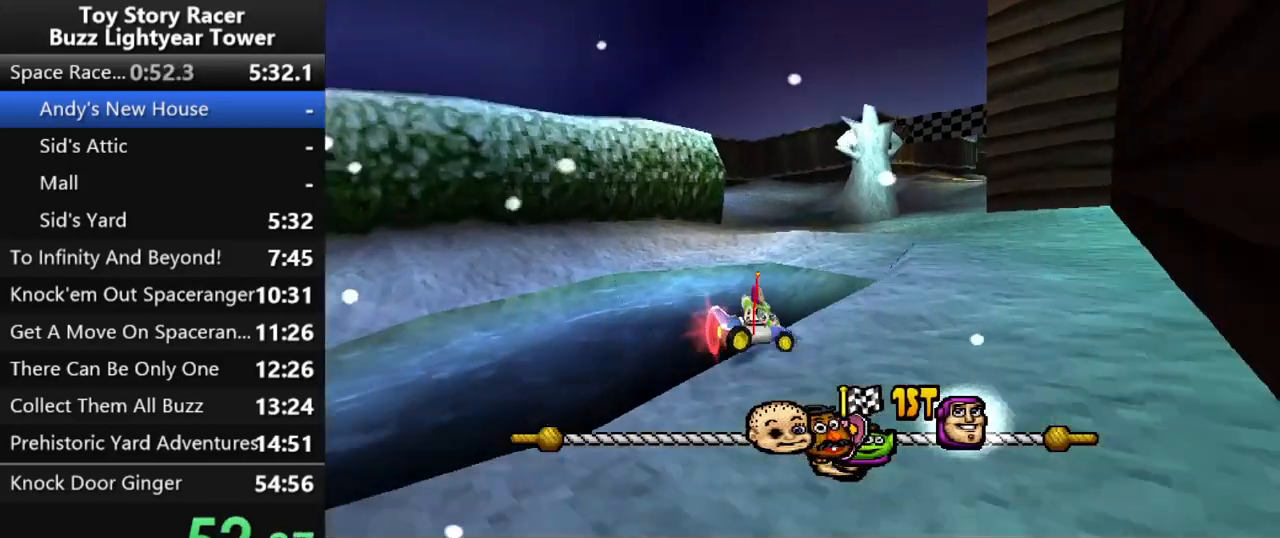
{"buttons": ["CROSS"], "left_stick": "up", "right_stick": "center", "events": [[250, "DPAD_RIGHT", "down"], [400, "DPAD_RIGHT", "up"]]}
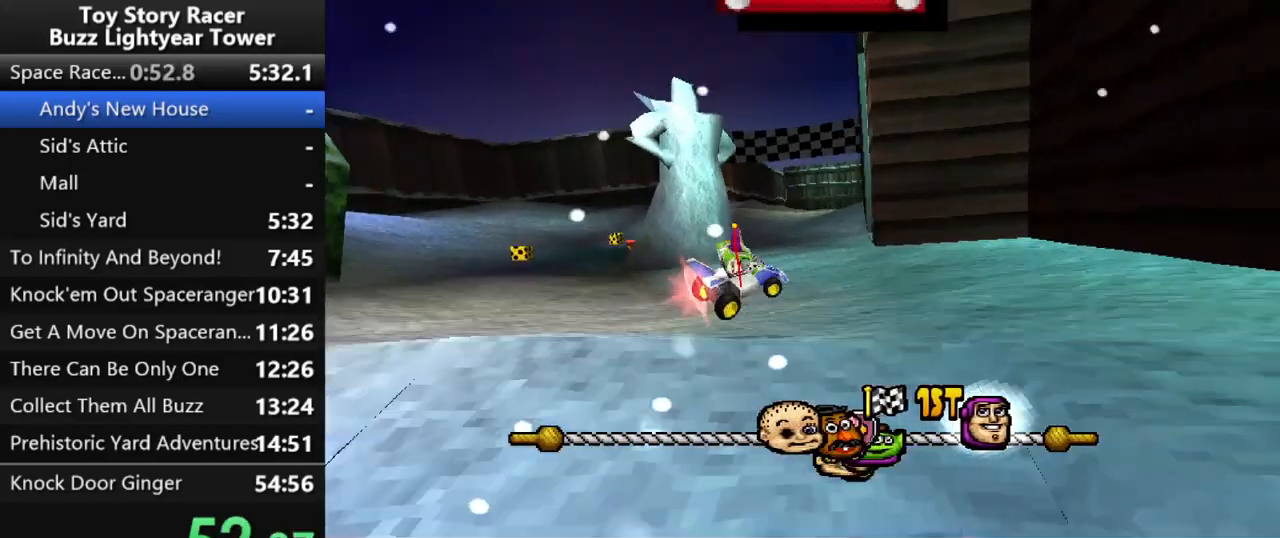
{"buttons": ["CROSS", "DPAD_LEFT"], "left_stick": "up", "right_stick": "center", "events": [[50, "DPAD_LEFT", "down"]]}
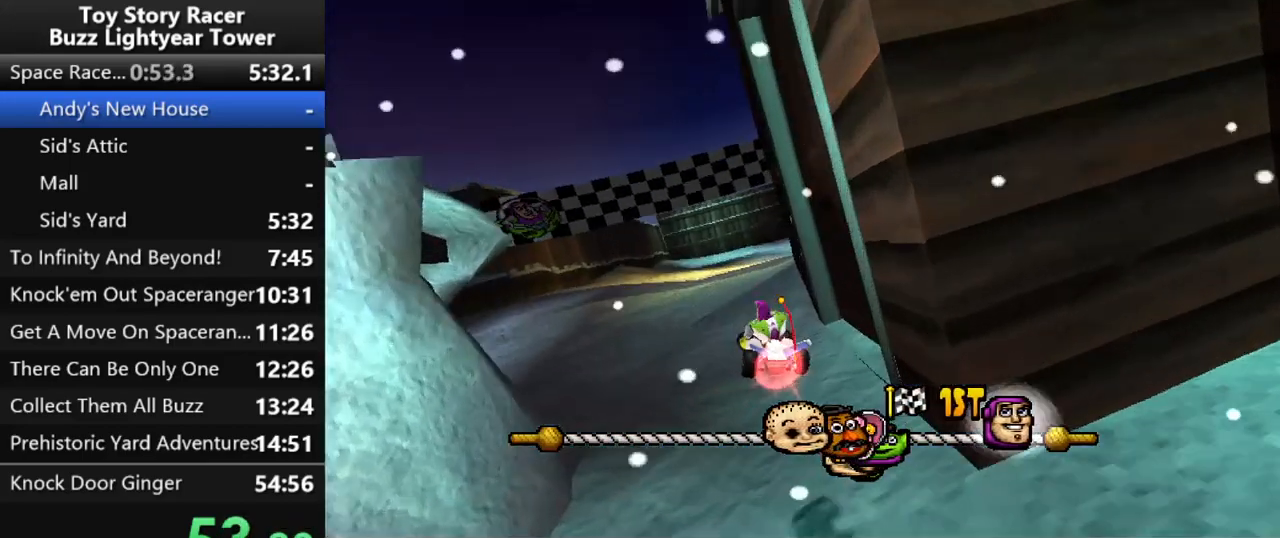
{"buttons": ["CROSS", "DPAD_RIGHT"], "left_stick": "up", "right_stick": "center", "events": [[17, "DPAD_LEFT", "up"], [233, "DPAD_RIGHT", "down"]]}
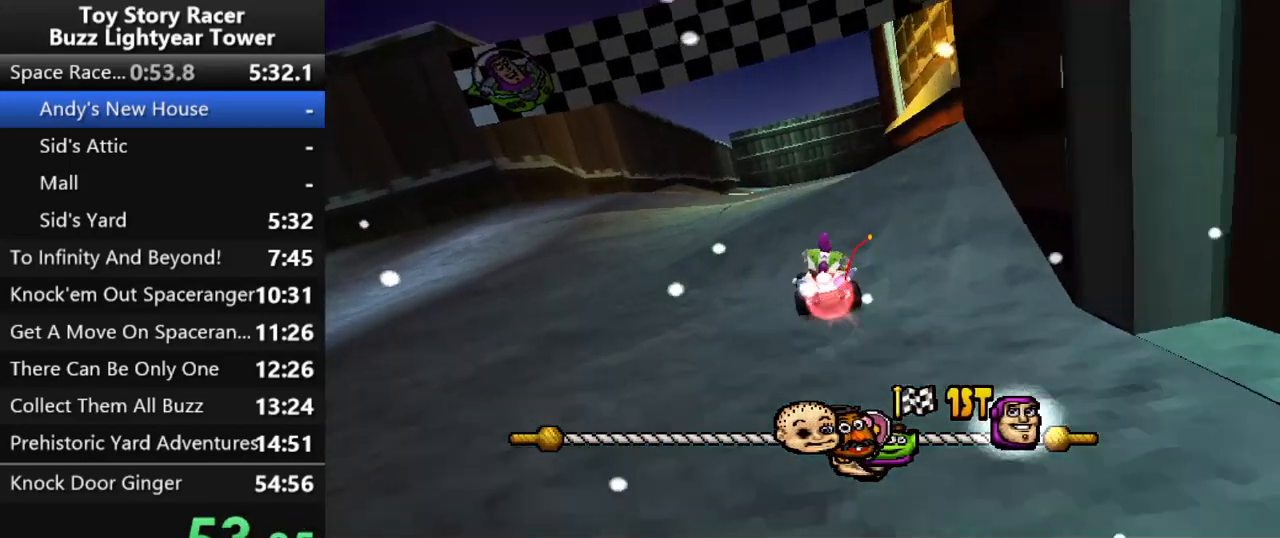
{"buttons": ["CROSS"], "left_stick": "up", "right_stick": "center", "events": [[167, "DPAD_RIGHT", "up"]]}
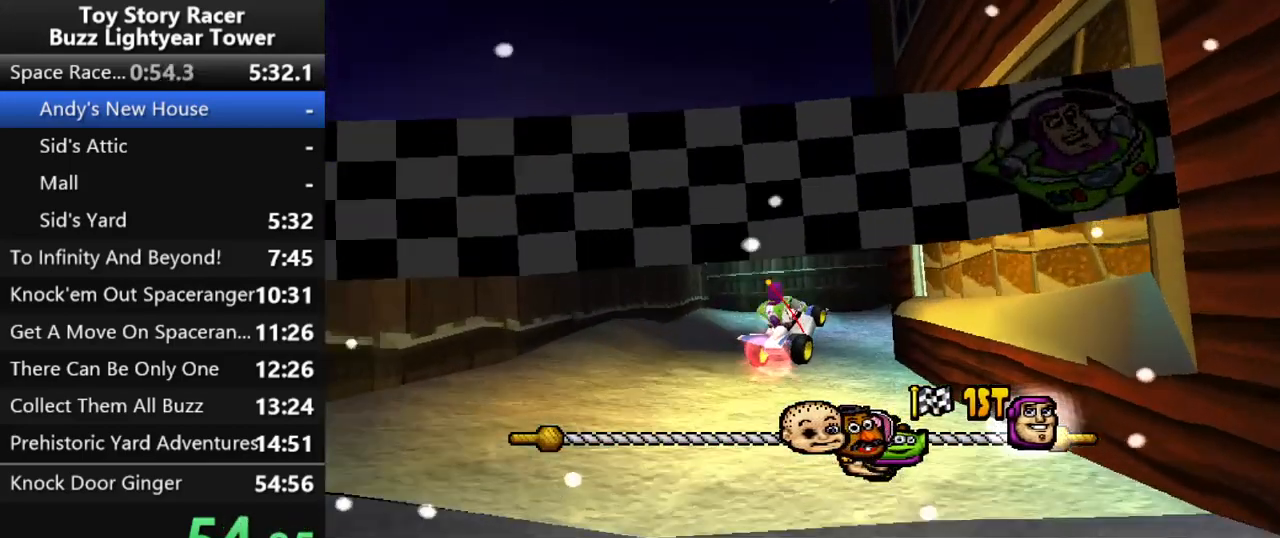
{"buttons": ["CROSS"], "left_stick": "up", "right_stick": "center", "events": []}